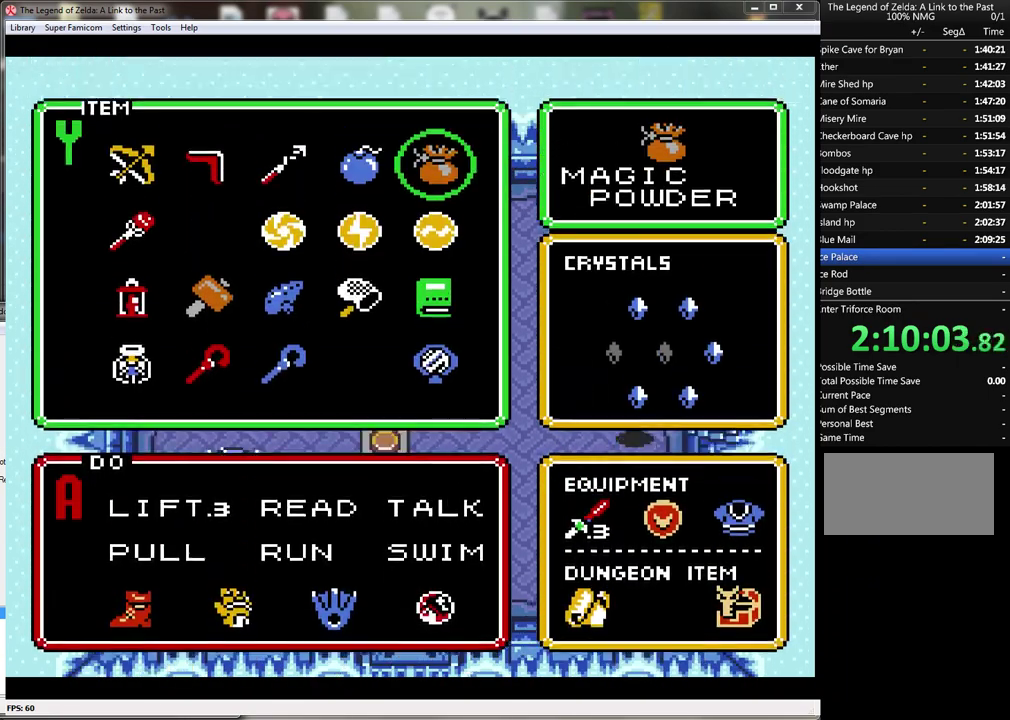
Gameplay with a controller (Nintendo layout); each line is a JSON object with the inputs held at the frame after it. "events" lists button and stick changes between this image and that frame as [ms after this image, input, new state], when the widget could be followed in between. Not read: L3 R3.
{"buttons": [], "events": [[317, "DPAD_LEFT", "down"], [417, "DPAD_LEFT", "up"]]}
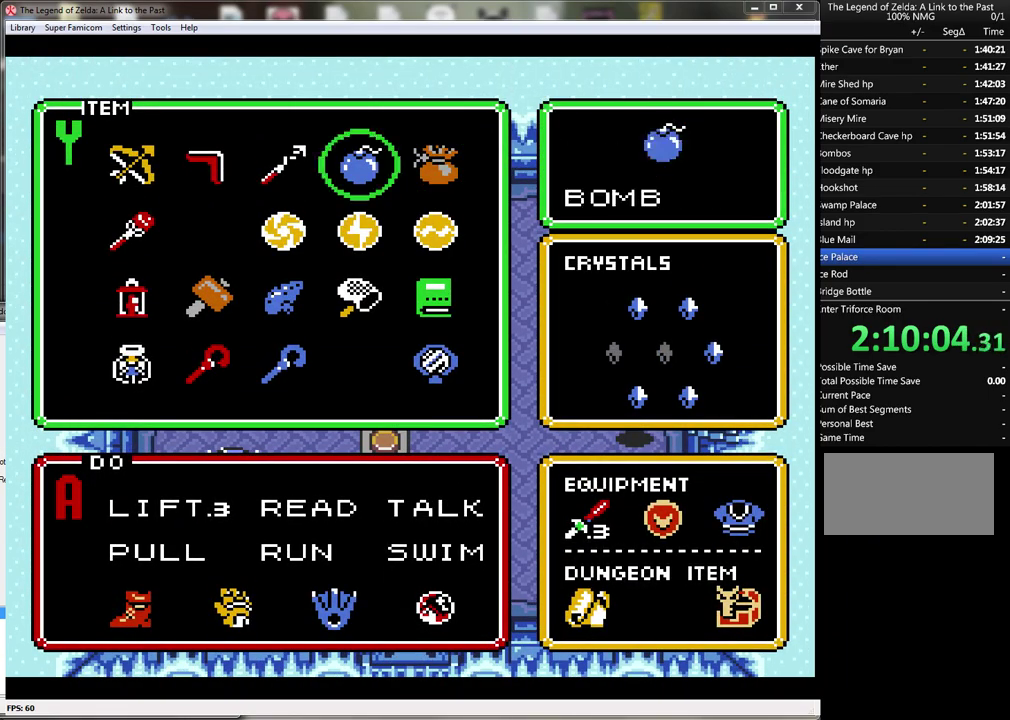
{"buttons": [], "events": [[167, "DPAD_LEFT", "down"], [233, "DPAD_LEFT", "up"], [383, "DPAD_DOWN", "down"], [450, "DPAD_DOWN", "up"]]}
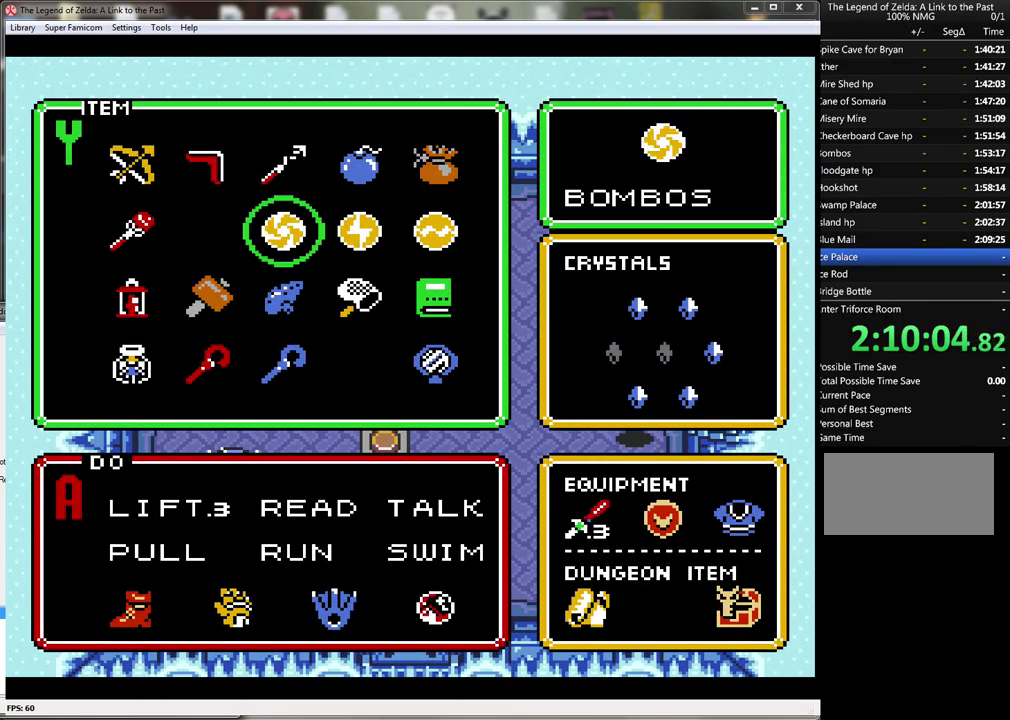
{"buttons": ["START"], "events": [[33, "DPAD_DOWN", "down"], [100, "DPAD_DOWN", "up"], [200, "DPAD_DOWN", "down"], [283, "DPAD_DOWN", "up"], [383, "DPAD_LEFT", "down"], [467, "DPAD_LEFT", "up"], [500, "START", "down"]]}
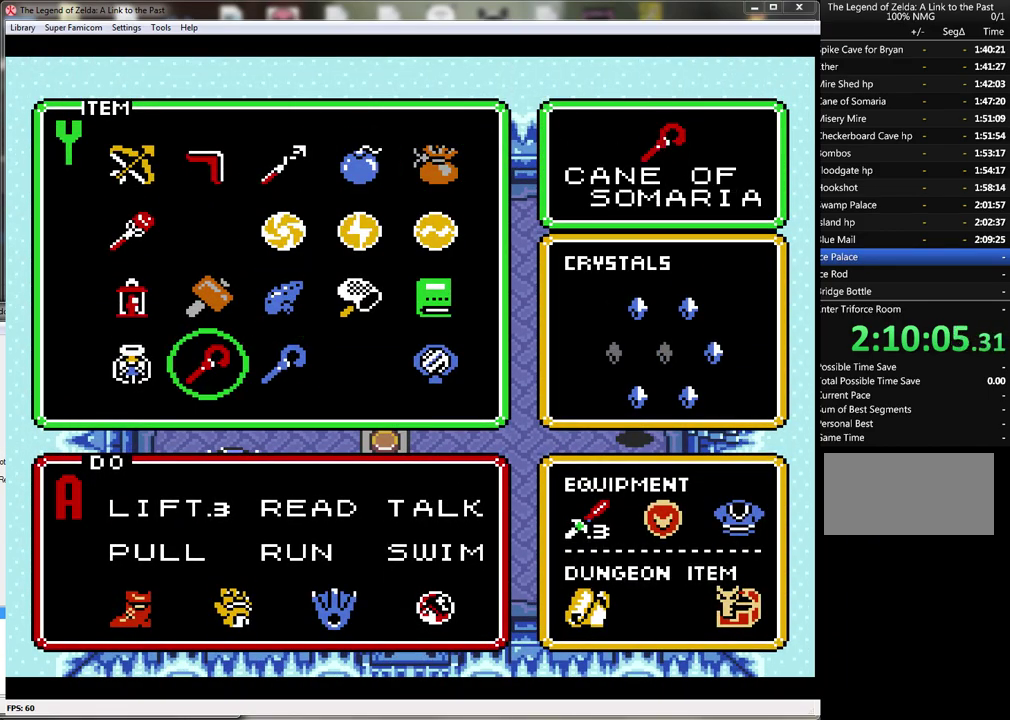
{"buttons": ["DPAD_DOWN"], "events": [[167, "START", "up"], [500, "DPAD_DOWN", "down"]]}
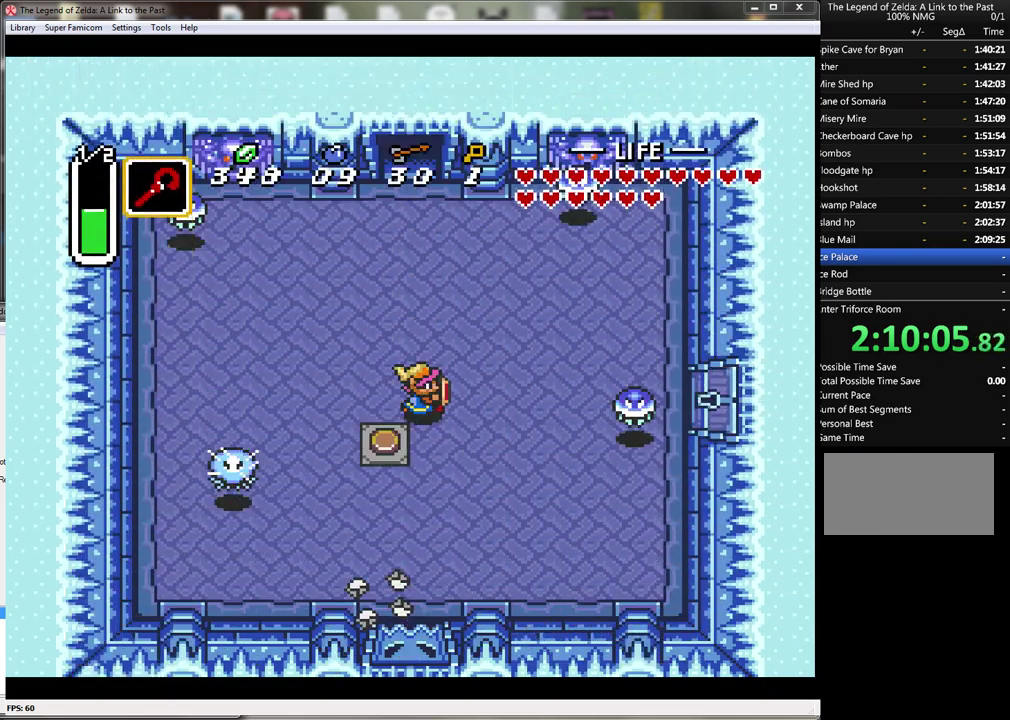
{"buttons": ["DPAD_LEFT"], "events": [[167, "DPAD_RIGHT", "down"], [183, "DPAD_DOWN", "up"], [400, "DPAD_RIGHT", "up"], [500, "DPAD_LEFT", "down"]]}
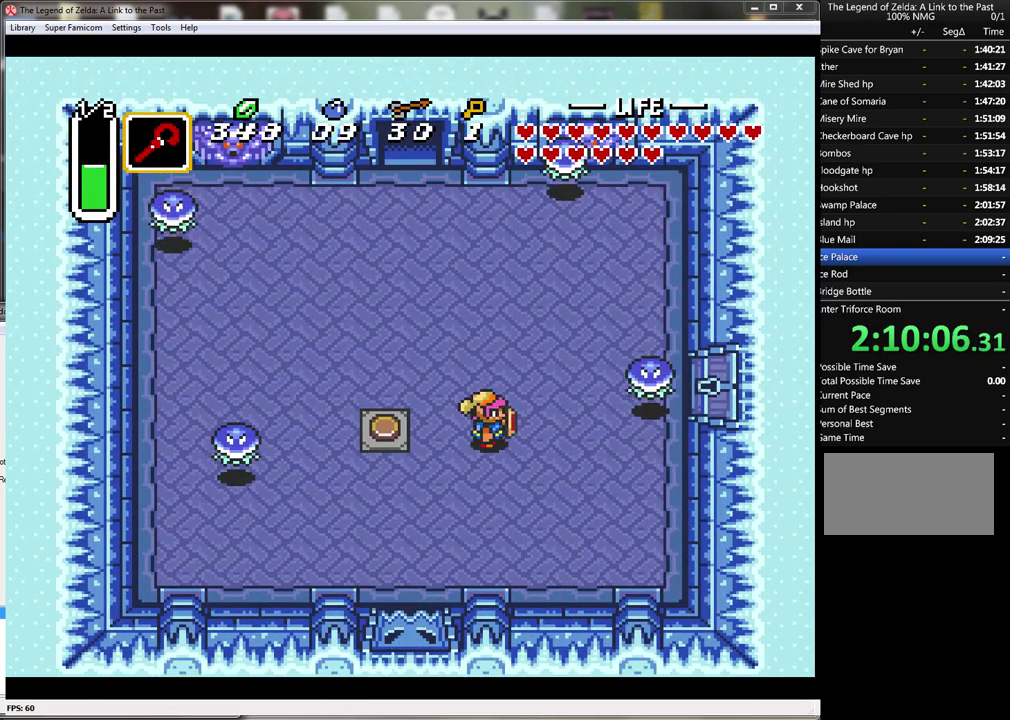
{"buttons": [], "events": [[183, "DPAD_LEFT", "up"], [183, "Y", "down"], [350, "Y", "up"]]}
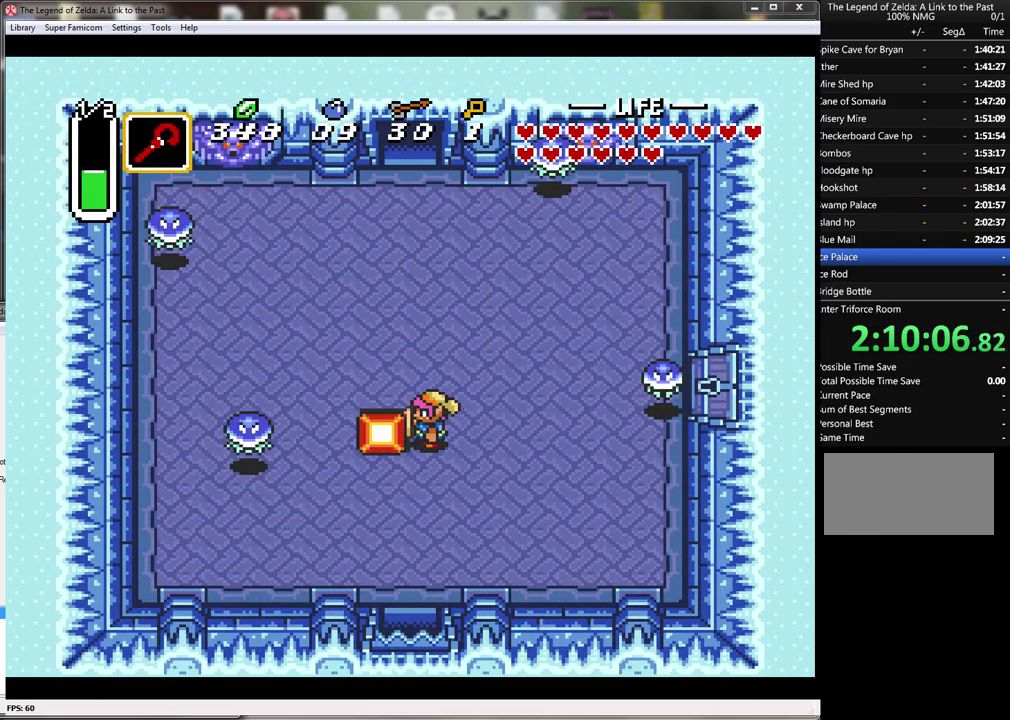
{"buttons": ["DPAD_DOWN"], "events": [[217, "DPAD_DOWN", "down"]]}
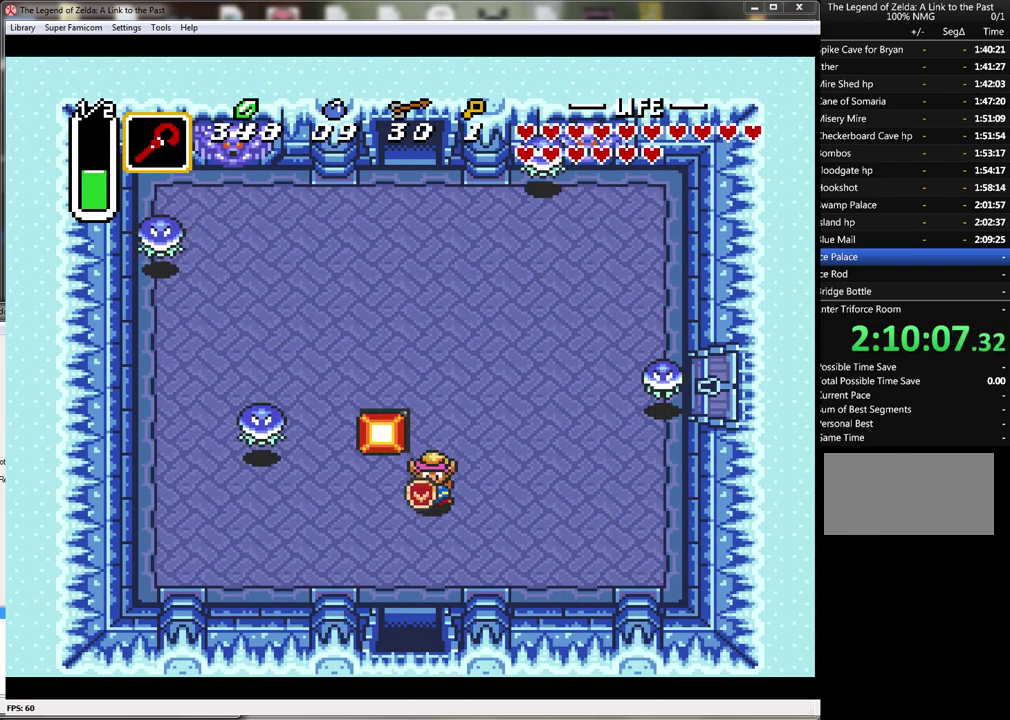
{"buttons": ["DPAD_DOWN"], "events": [[217, "DPAD_LEFT", "down"], [350, "DPAD_LEFT", "up"]]}
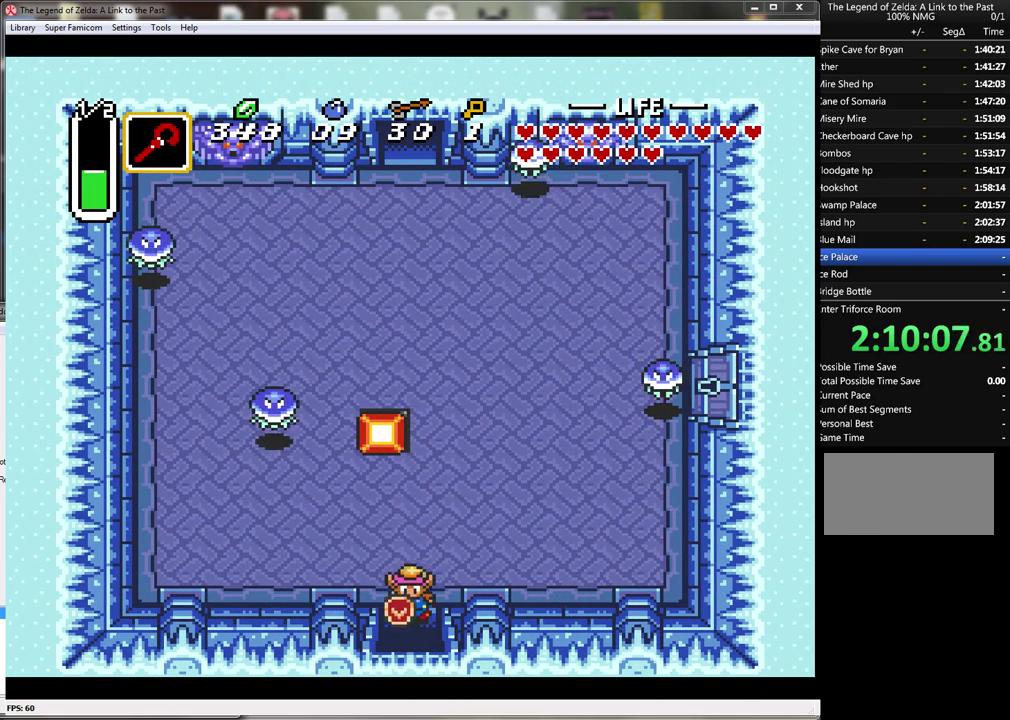
{"buttons": ["DPAD_DOWN"], "events": []}
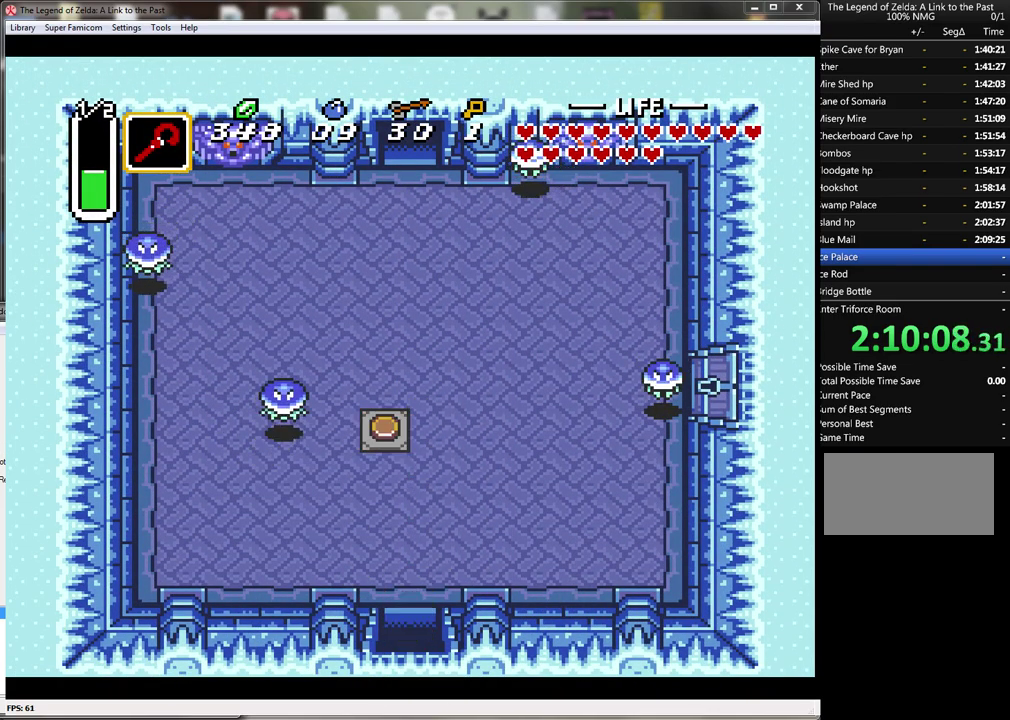
{"buttons": [], "events": [[500, "DPAD_DOWN", "up"]]}
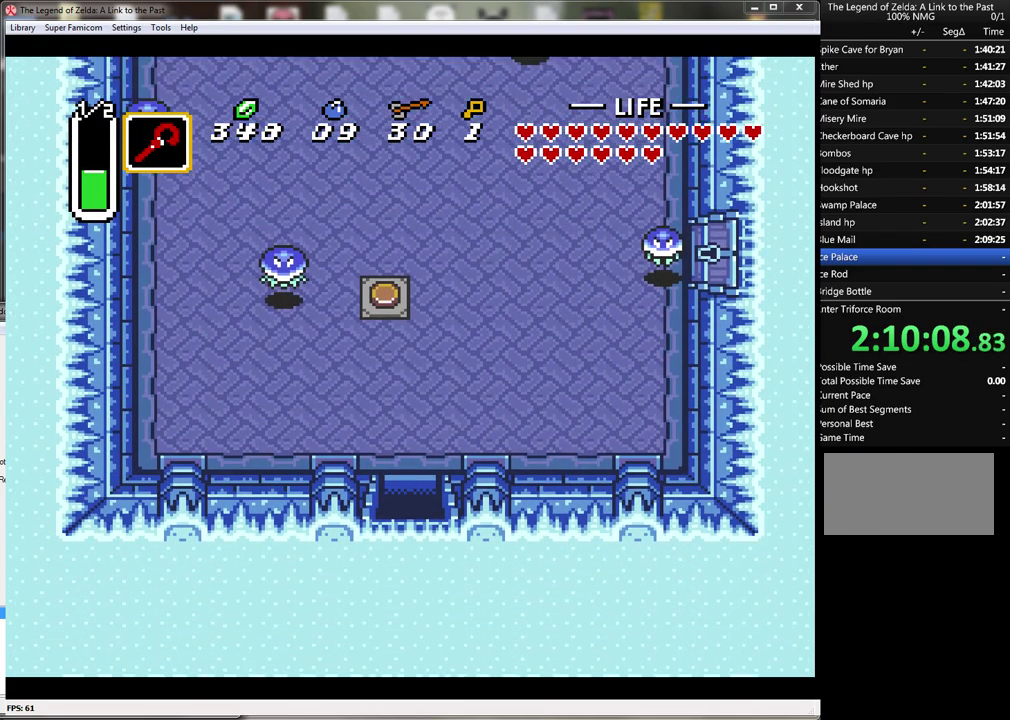
{"buttons": [], "events": []}
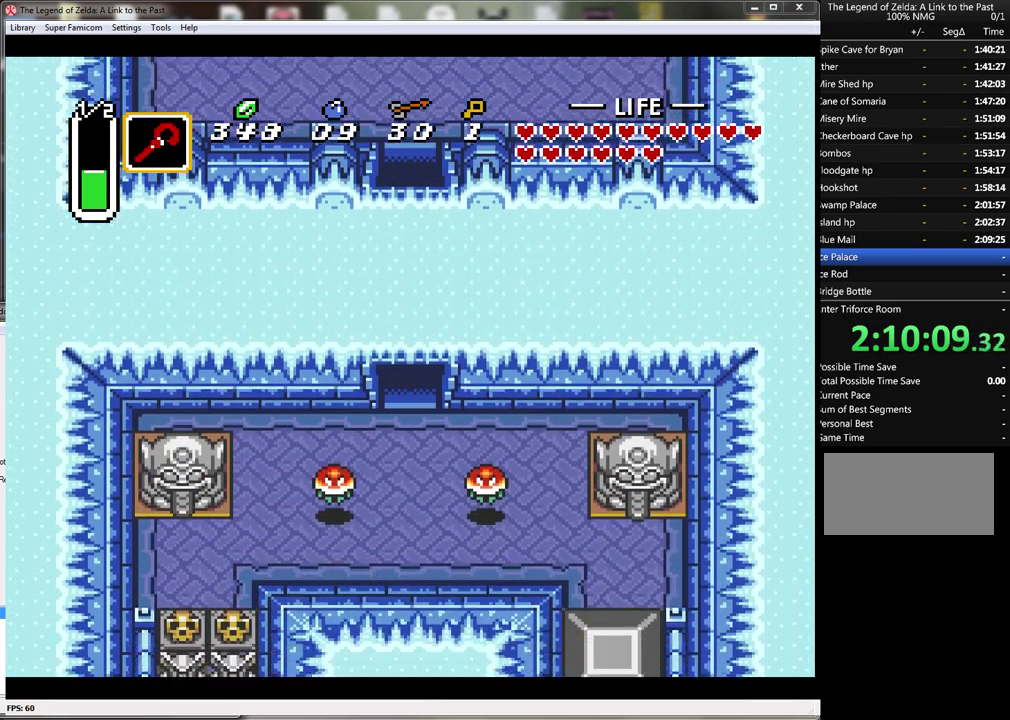
{"buttons": ["DPAD_DOWN"], "events": [[317, "DPAD_DOWN", "down"]]}
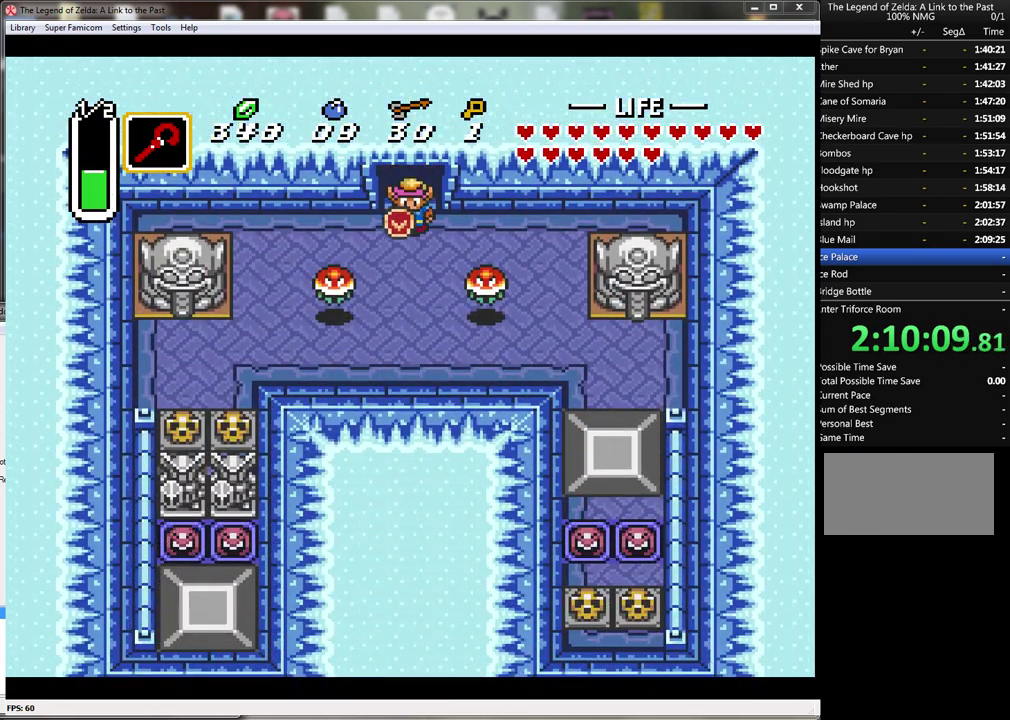
{"buttons": ["DPAD_LEFT"], "events": [[400, "DPAD_LEFT", "down"], [467, "DPAD_DOWN", "up"]]}
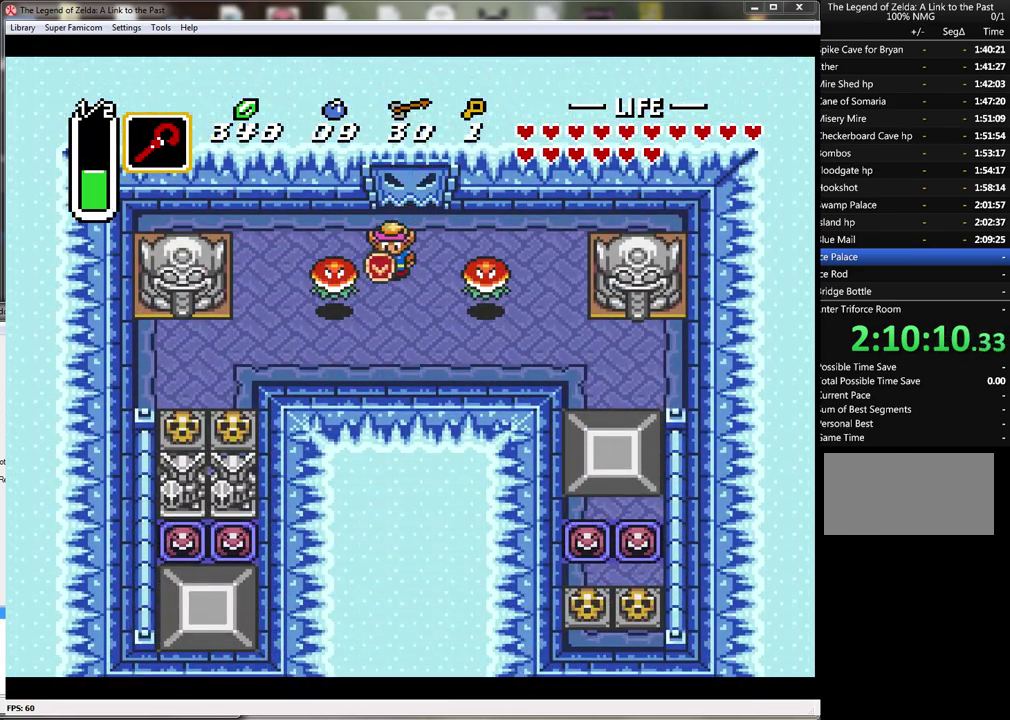
{"buttons": [], "events": [[33, "DPAD_LEFT", "up"], [50, "B", "down"], [250, "B", "up"]]}
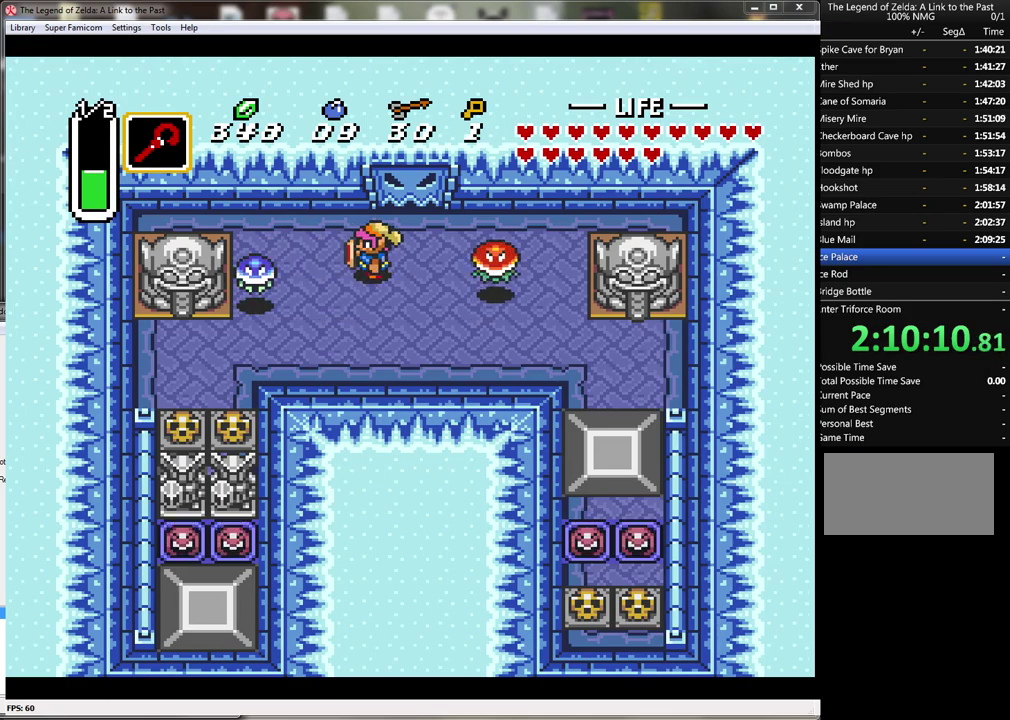
{"buttons": ["DPAD_LEFT"], "events": [[250, "DPAD_DOWN", "down"], [467, "DPAD_DOWN", "up"], [467, "DPAD_LEFT", "down"]]}
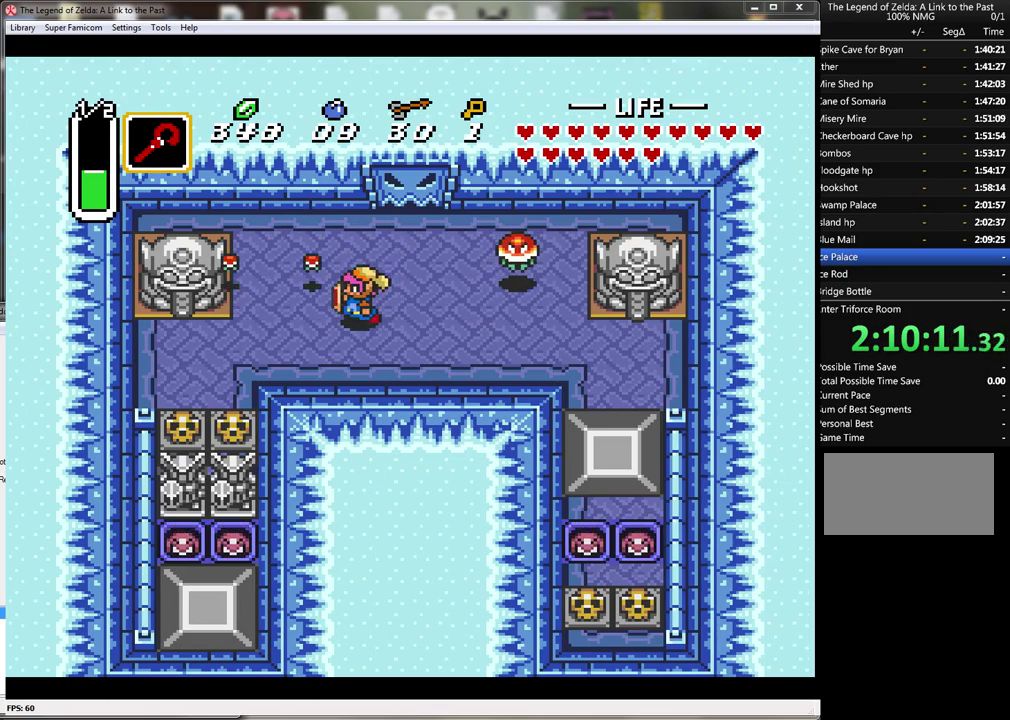
{"buttons": [], "events": [[67, "B", "down"], [67, "DPAD_LEFT", "up"], [333, "B", "up"]]}
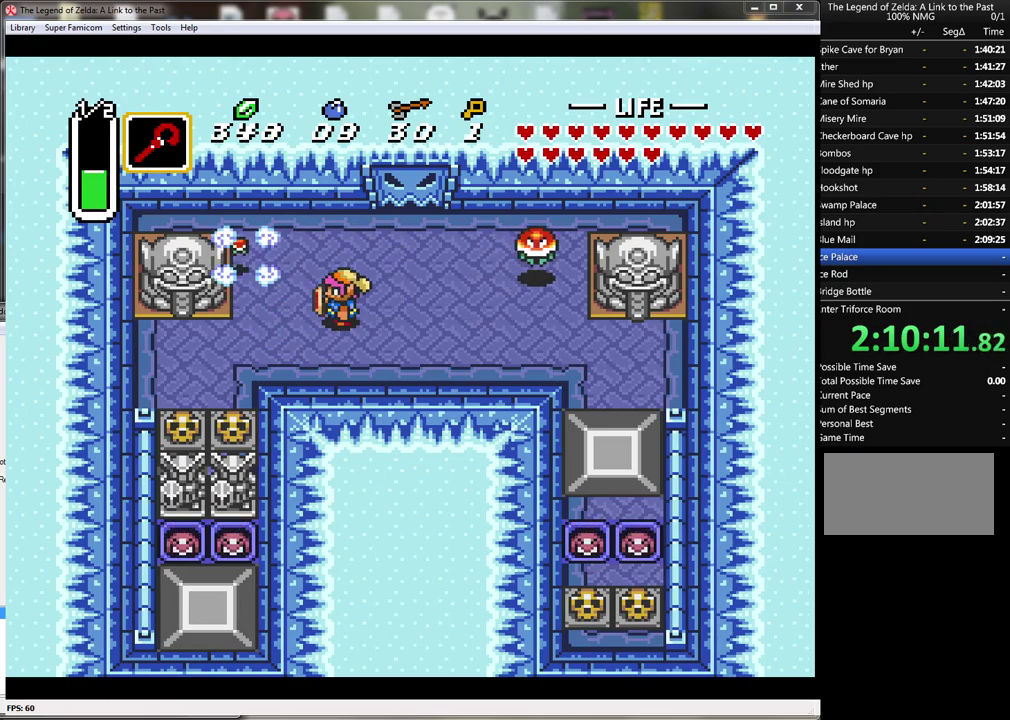
{"buttons": ["DPAD_UP", "DPAD_LEFT"], "events": [[300, "DPAD_UP", "down"], [400, "DPAD_LEFT", "down"]]}
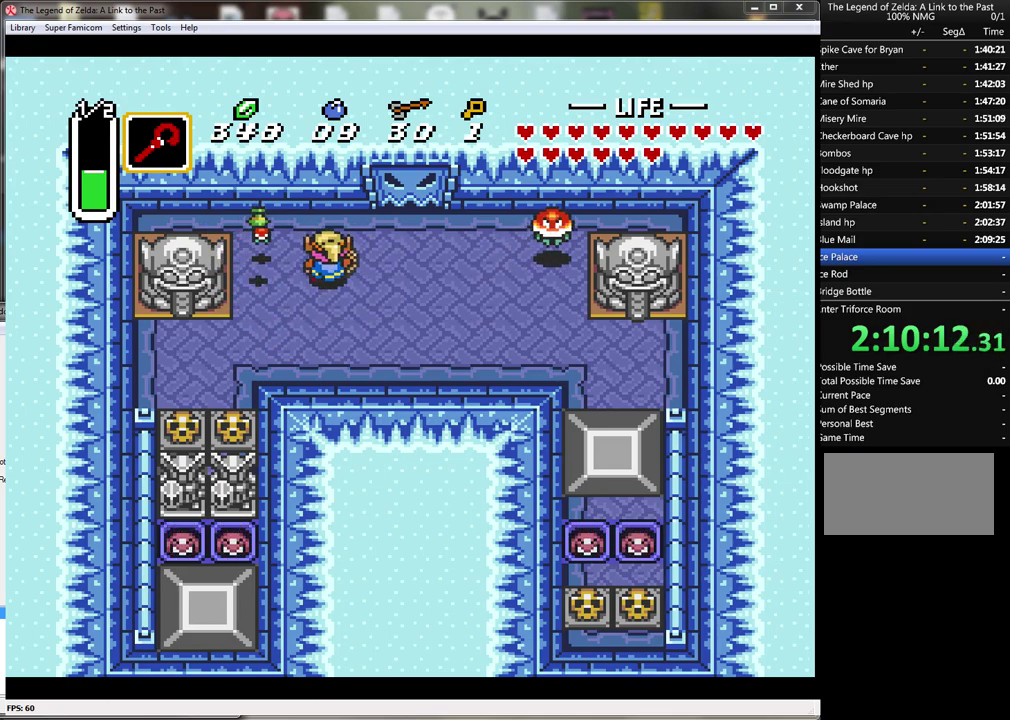
{"buttons": [], "events": [[33, "B", "down"], [33, "DPAD_UP", "up"], [50, "DPAD_LEFT", "up"], [250, "B", "up"]]}
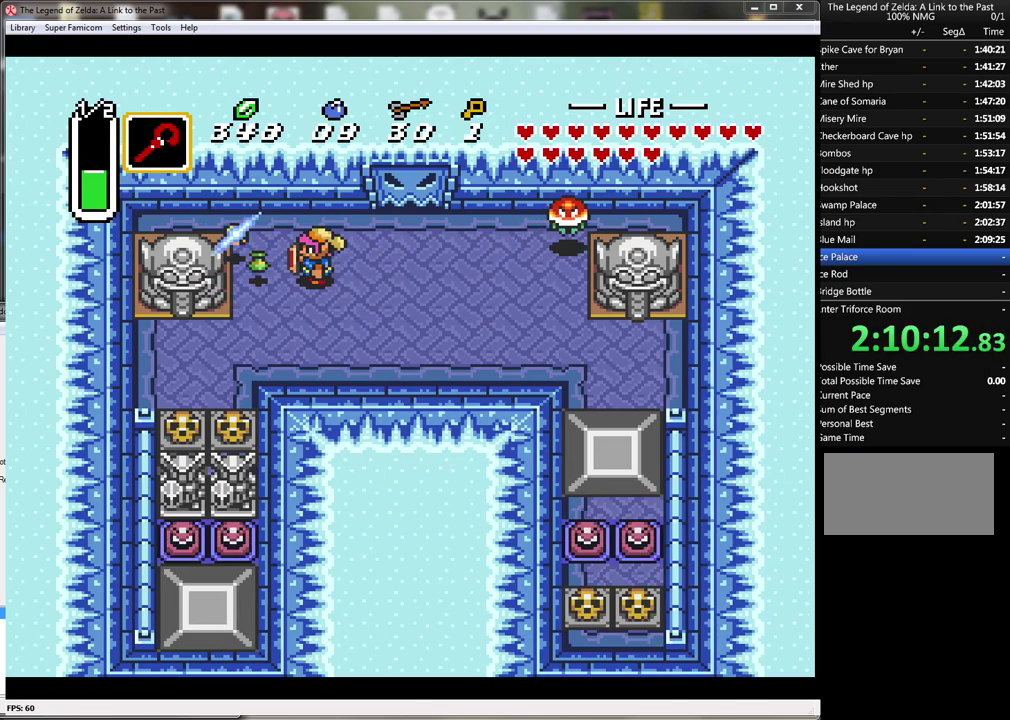
{"buttons": [], "events": [[50, "DPAD_LEFT", "down"], [233, "DPAD_LEFT", "up"]]}
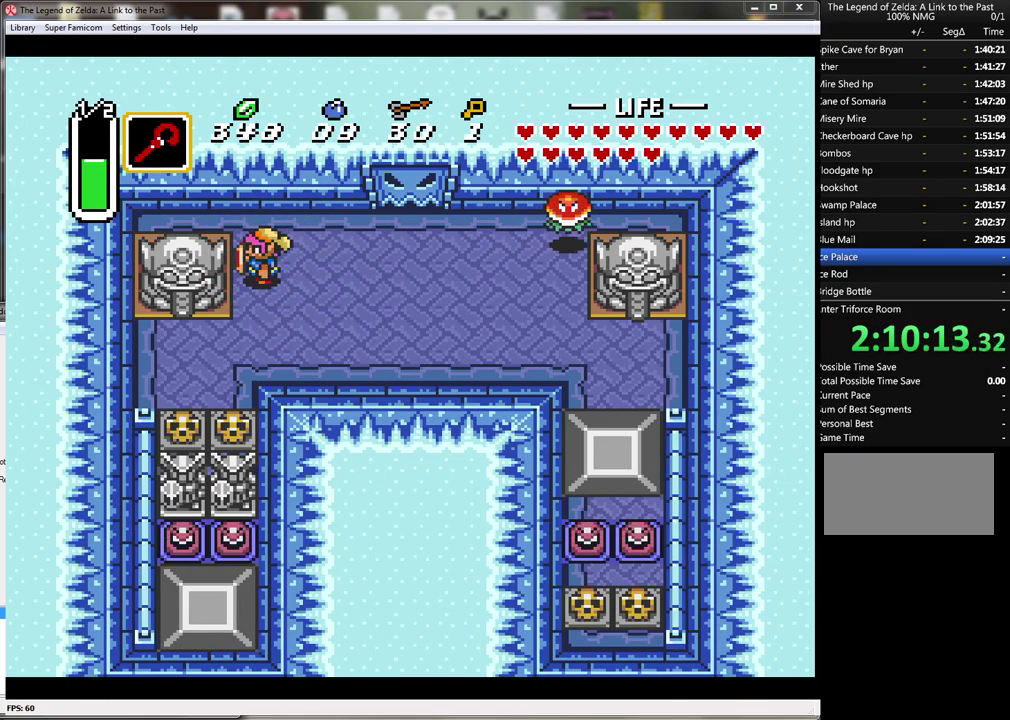
{"buttons": ["DPAD_DOWN"], "events": [[250, "DPAD_DOWN", "down"]]}
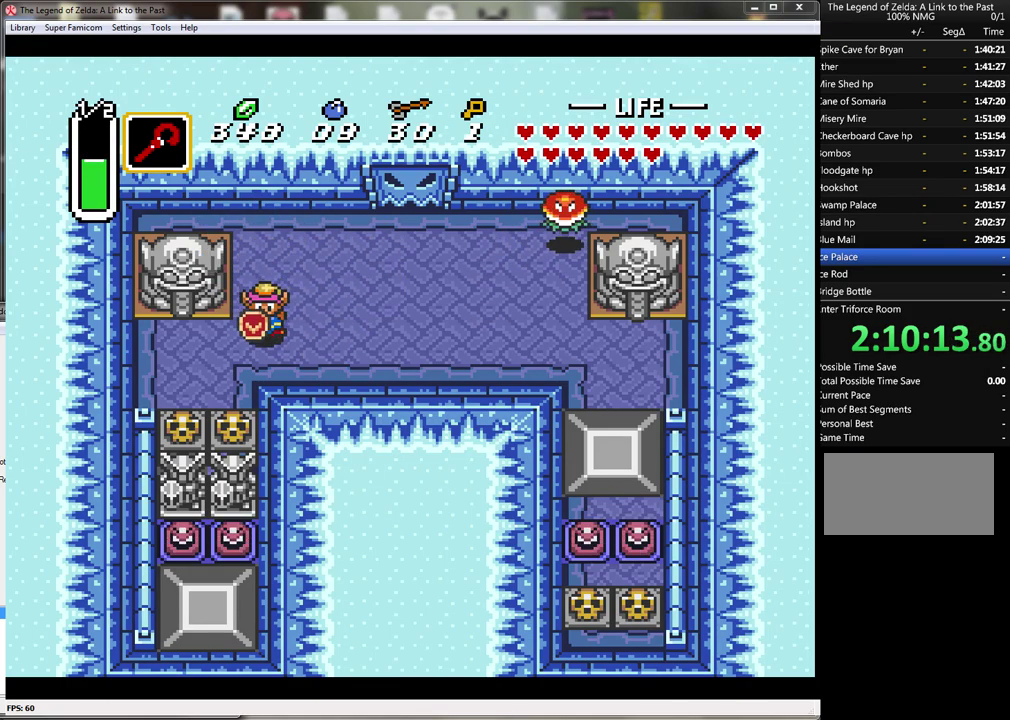
{"buttons": ["A", "DPAD_DOWN"], "events": [[17, "DPAD_LEFT", "down"], [117, "DPAD_DOWN", "up"], [183, "DPAD_DOWN", "down"], [217, "DPAD_LEFT", "up"], [483, "A", "down"]]}
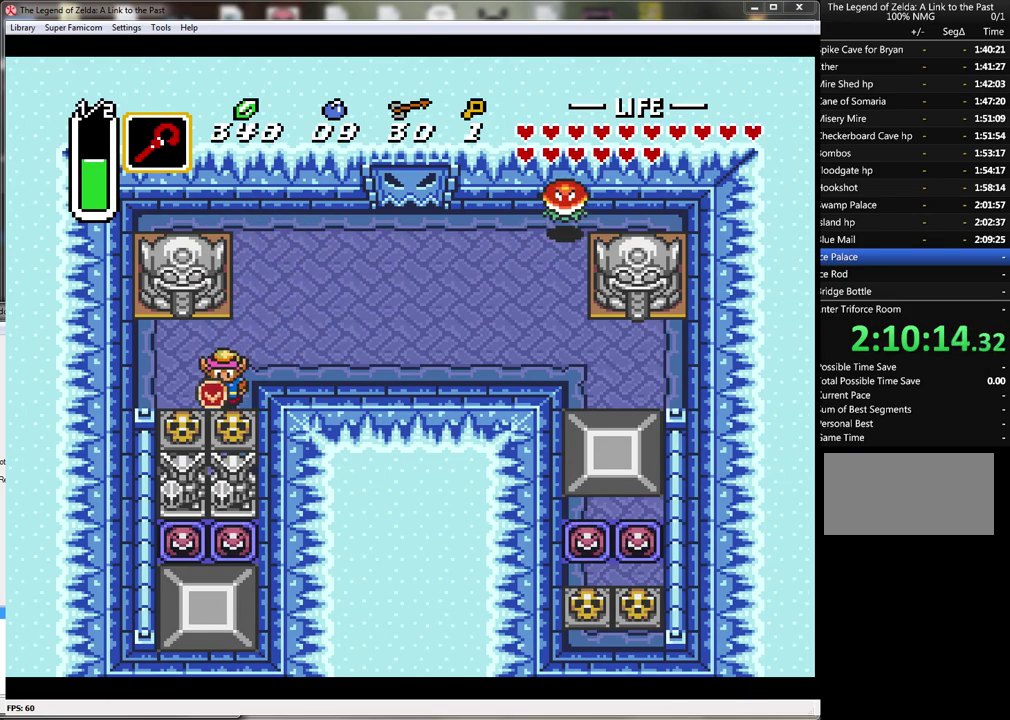
{"buttons": ["A", "DPAD_DOWN", "DPAD_LEFT"], "events": [[150, "A", "up"], [483, "A", "down"], [483, "DPAD_LEFT", "down"]]}
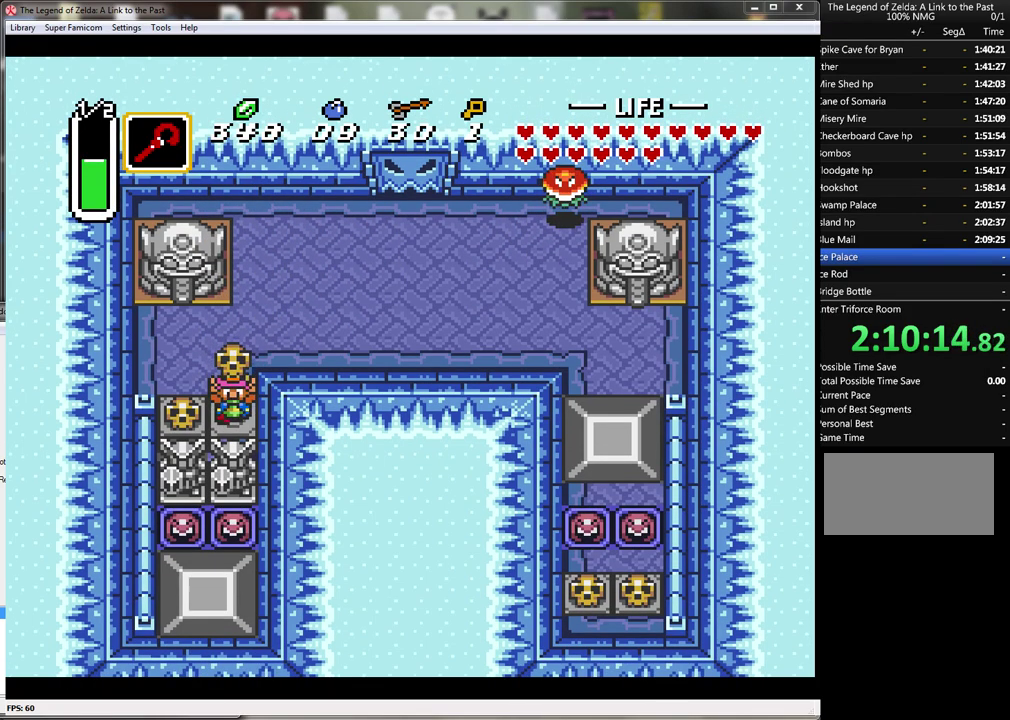
{"buttons": ["DPAD_LEFT"], "events": [[17, "DPAD_DOWN", "up"], [300, "A", "up"]]}
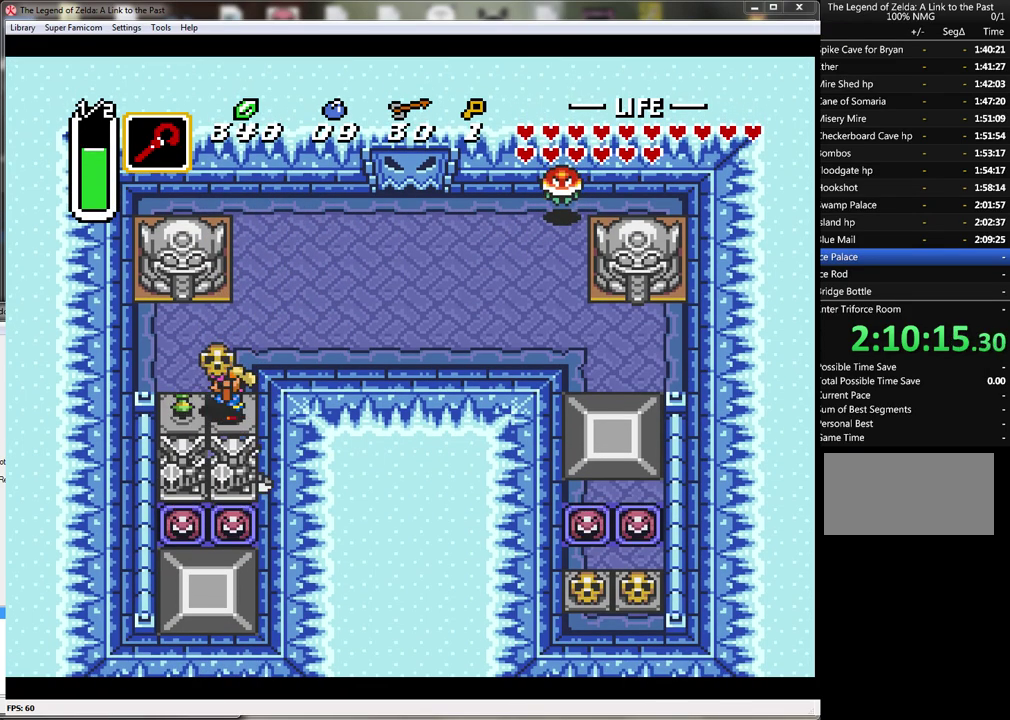
{"buttons": ["DPAD_DOWN"], "events": [[150, "A", "down"], [150, "DPAD_LEFT", "up"], [200, "DPAD_RIGHT", "down"], [233, "A", "up"], [400, "DPAD_DOWN", "down"], [417, "DPAD_RIGHT", "up"]]}
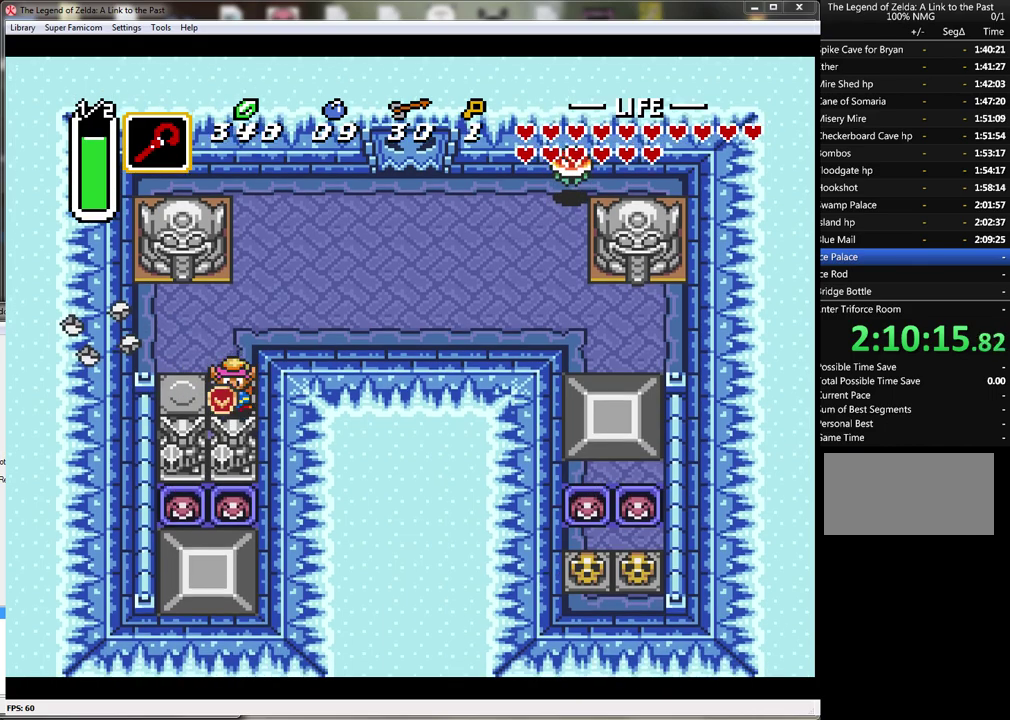
{"buttons": ["A", "DPAD_UP"], "events": [[150, "A", "down"], [150, "DPAD_DOWN", "up"], [233, "DPAD_UP", "down"]]}
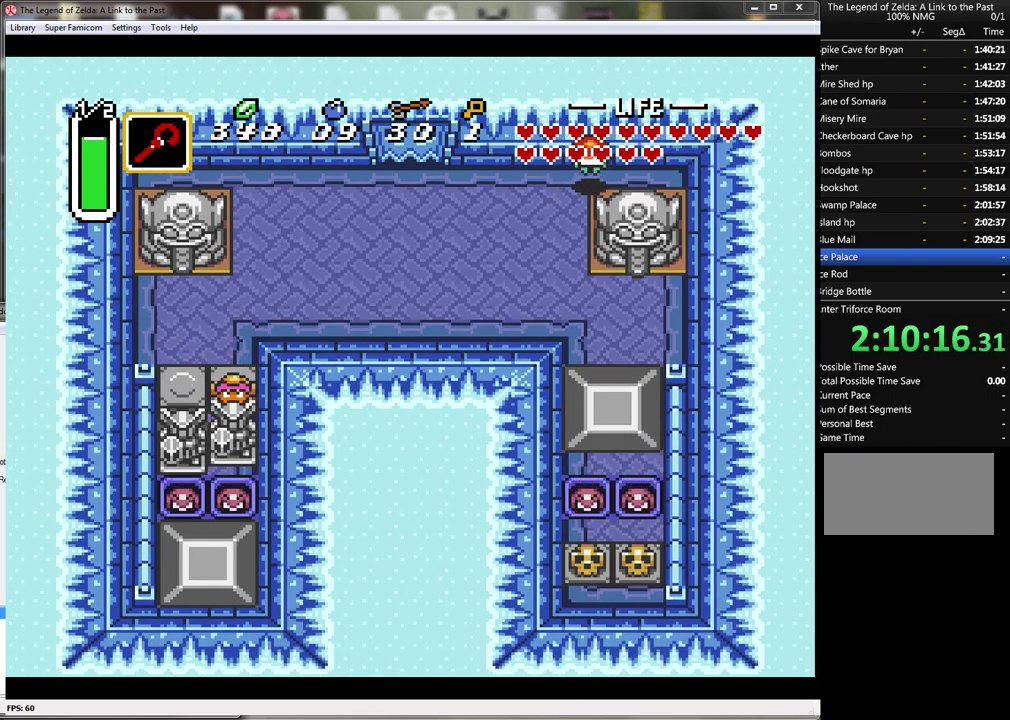
{"buttons": ["A", "DPAD_UP"], "events": []}
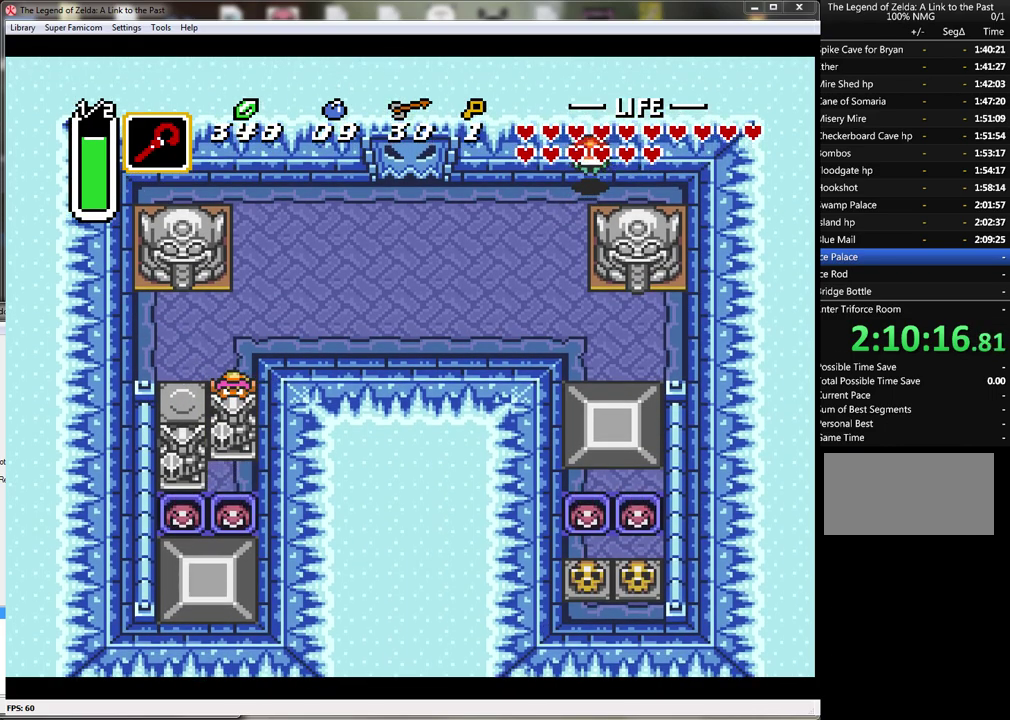
{"buttons": ["A", "DPAD_UP"], "events": []}
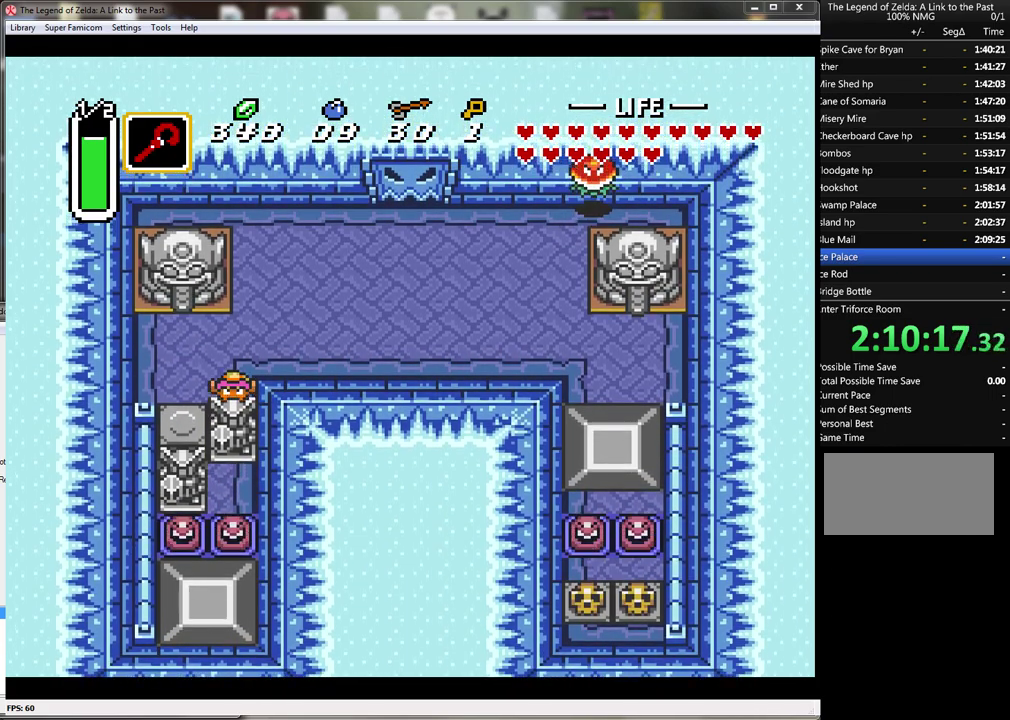
{"buttons": ["A", "DPAD_UP"], "events": []}
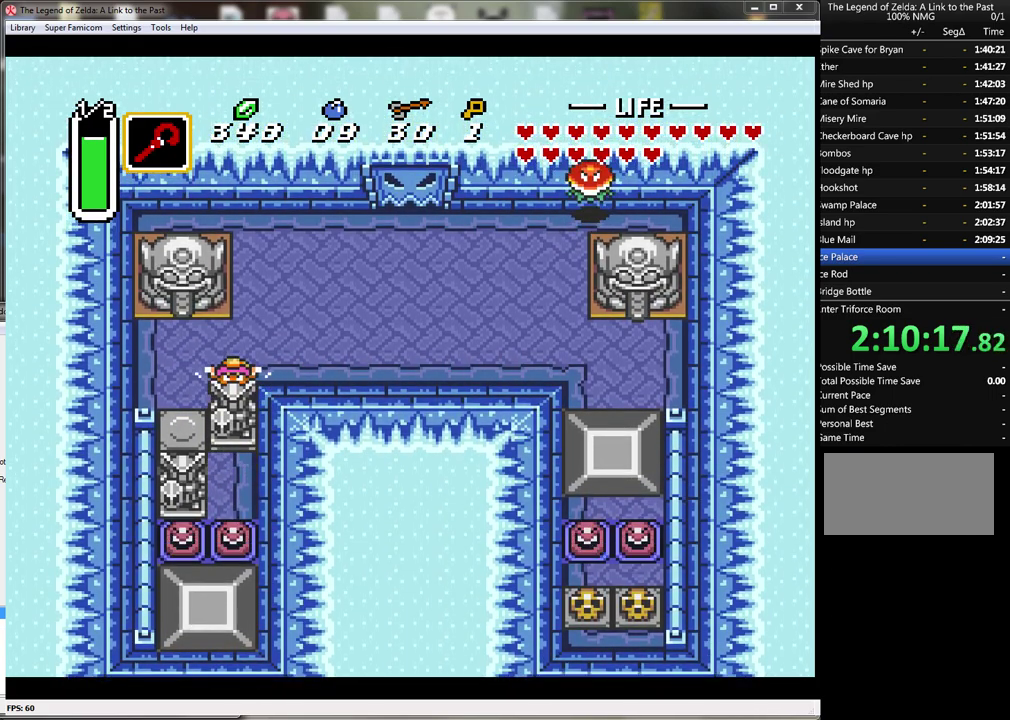
{"buttons": ["A", "DPAD_UP"], "events": []}